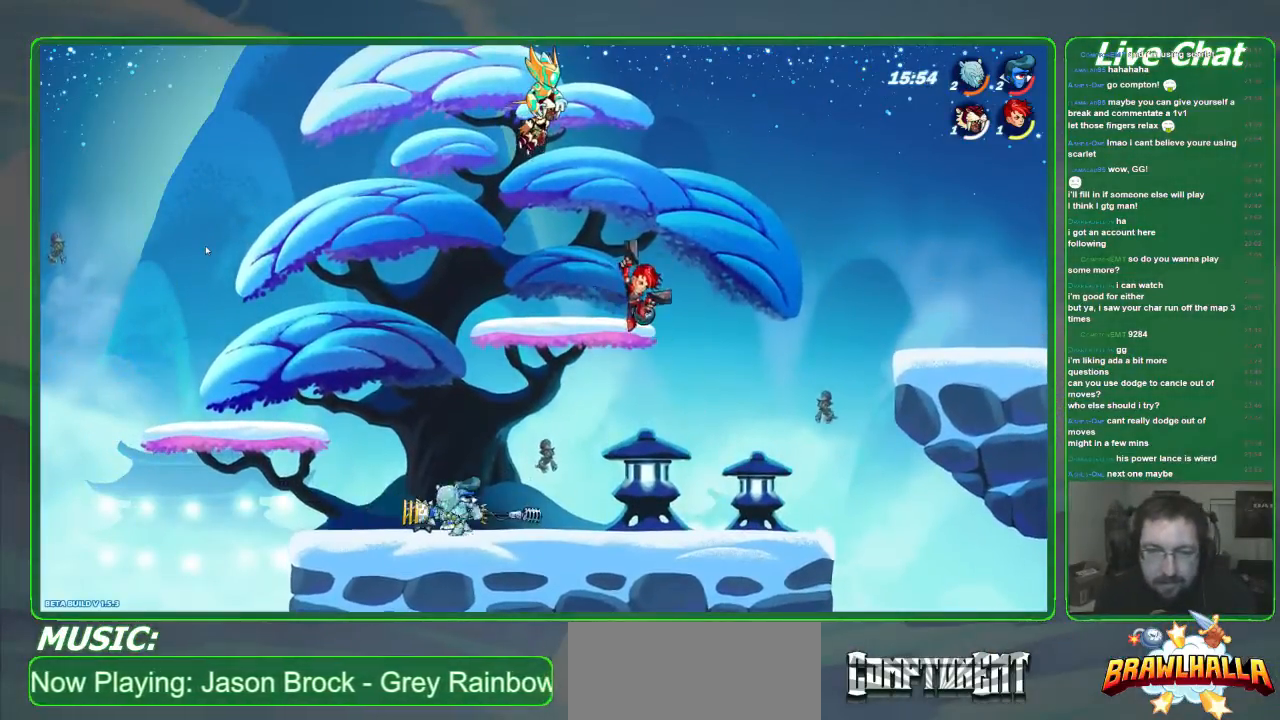
Gameplay with a controller (Xbox layout); each line is a JSON object with the inputs held at the frame after it. "events" lists button and stick changes between this image and that frame as [ms after this image, input, new state], when the widget could be followed in between. Not read: DPAD_DOWN DPAD_LEFT DPAD_RIGHT DPAD_UP L1 L3 R1 R3 right_stick.
{"buttons": [], "left_stick": "down-right", "events": [[267, "A", "down"], [434, "A", "up"]]}
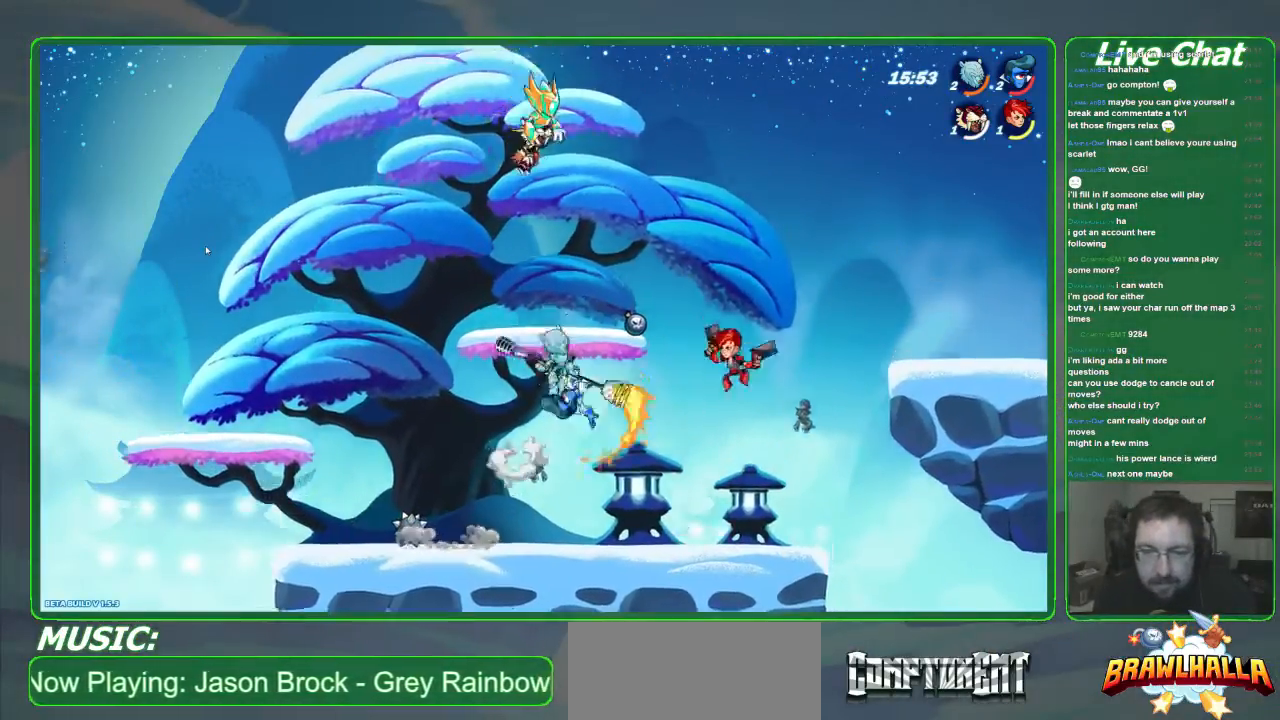
{"buttons": [], "left_stick": "down-right", "events": [[201, "A", "down"], [401, "A", "up"]]}
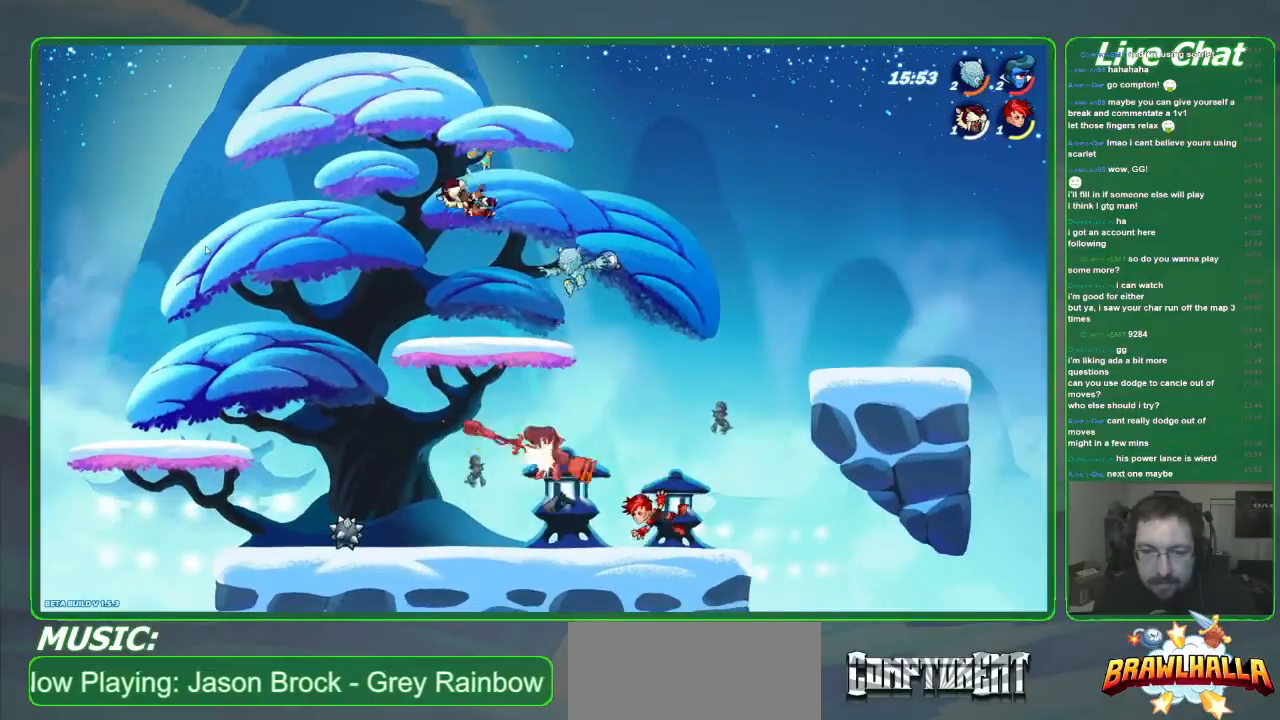
{"buttons": [], "left_stick": "down-left", "events": [[267, "left_stick", "down-left"], [367, "left_stick", "down"], [468, "left_stick", "down-left"]]}
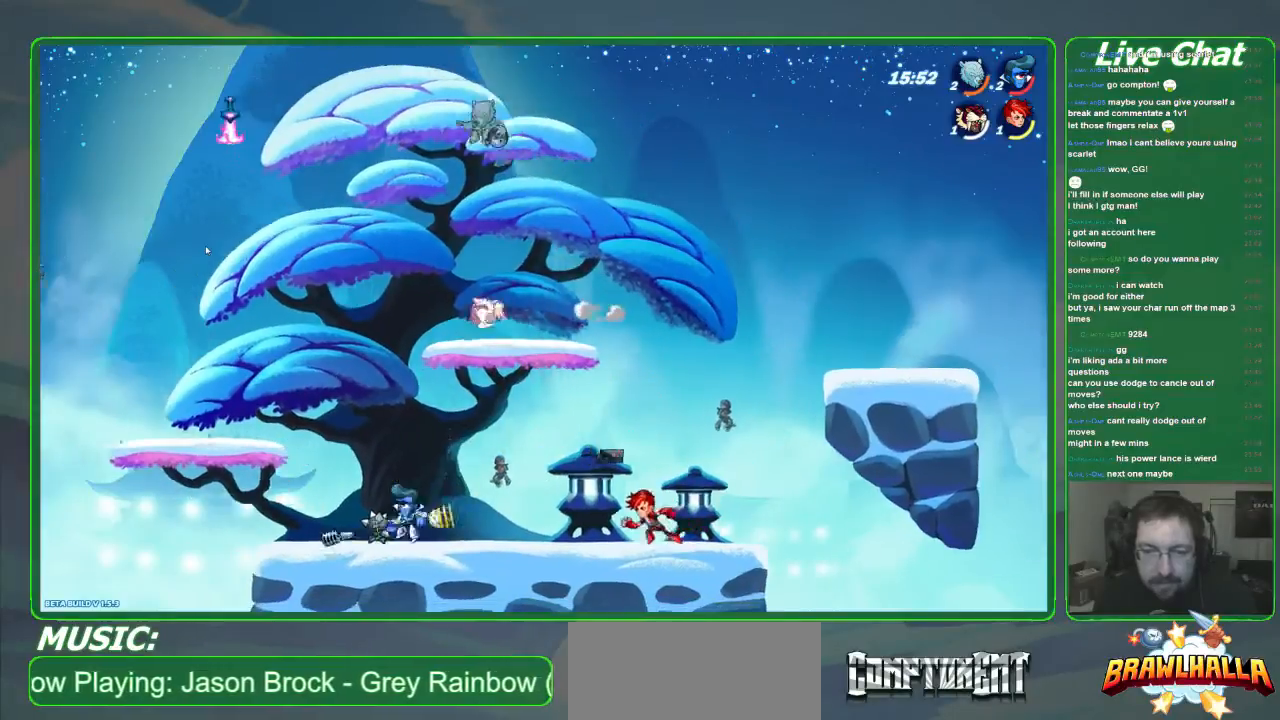
{"buttons": [], "left_stick": "up-left", "events": [[67, "left_stick", "left"], [167, "left_stick", "up-left"], [301, "A", "down"], [468, "A", "up"]]}
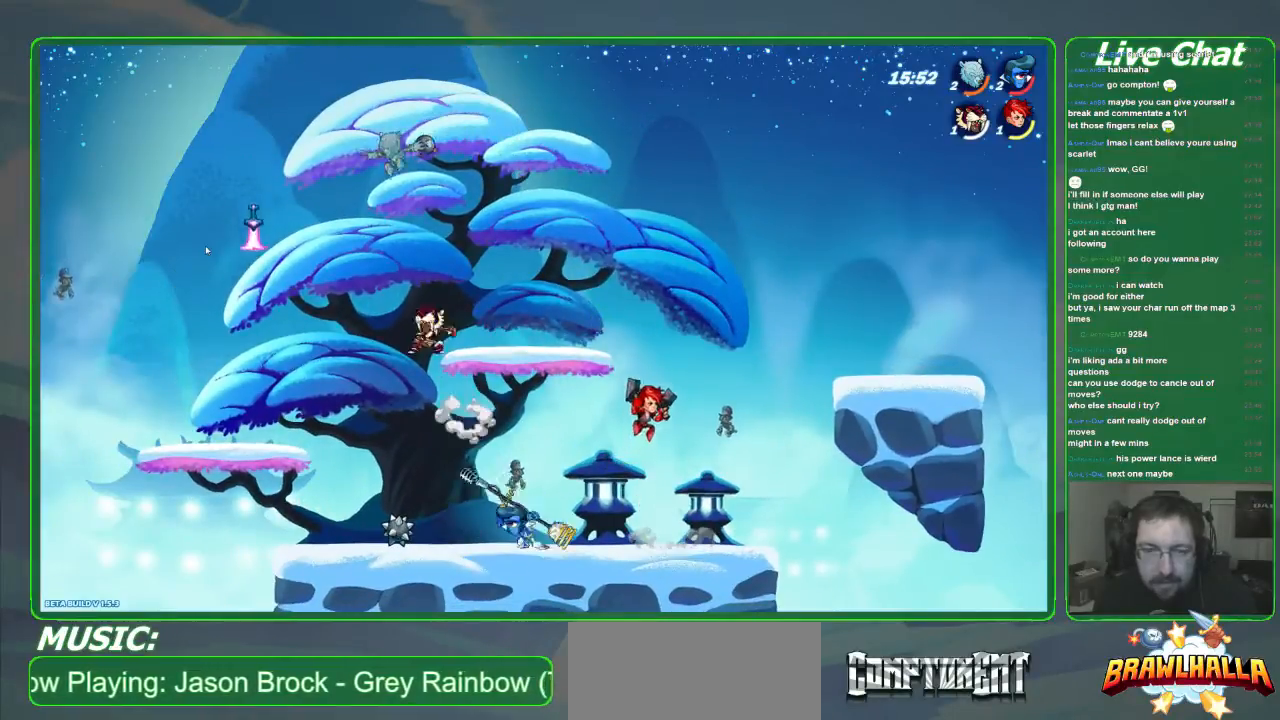
{"buttons": [], "left_stick": "center", "events": [[101, "Y", "down"], [201, "Y", "up"], [268, "Y", "down"], [301, "Y", "up"], [502, "left_stick", "center"]]}
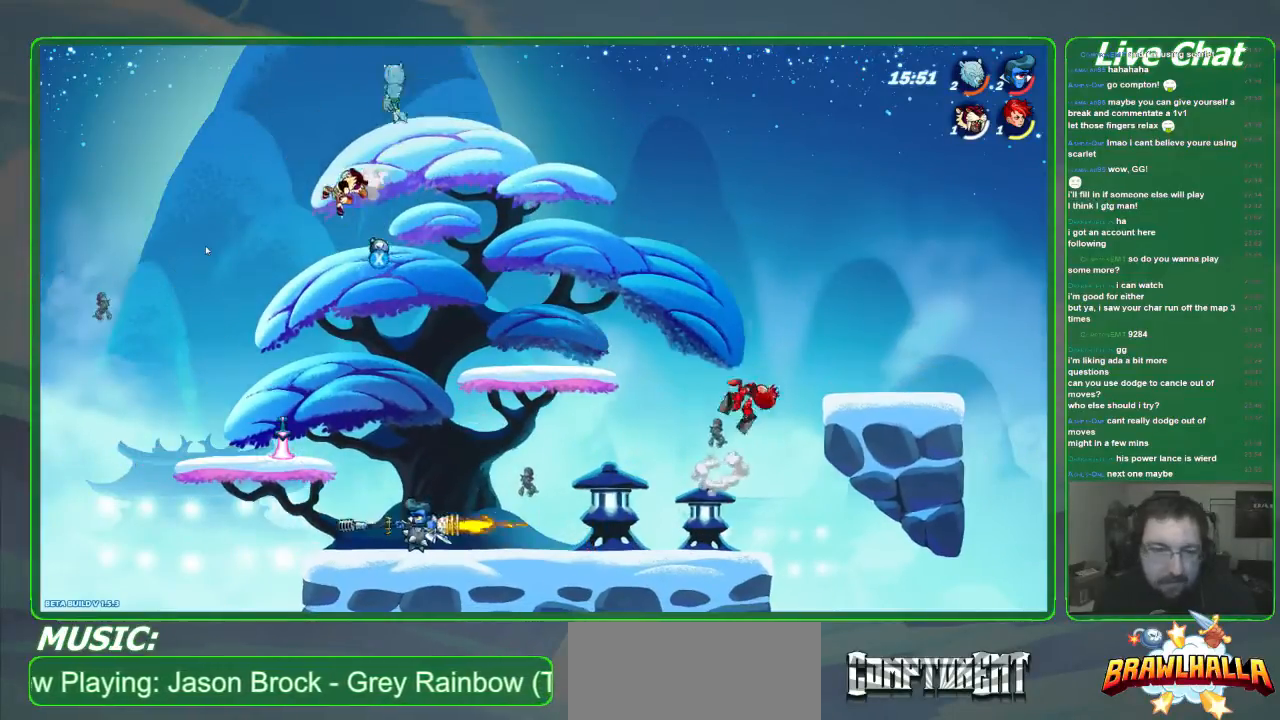
{"buttons": [], "left_stick": "center", "events": [[301, "left_stick", "down-left"], [401, "left_stick", "down"], [501, "left_stick", "center"]]}
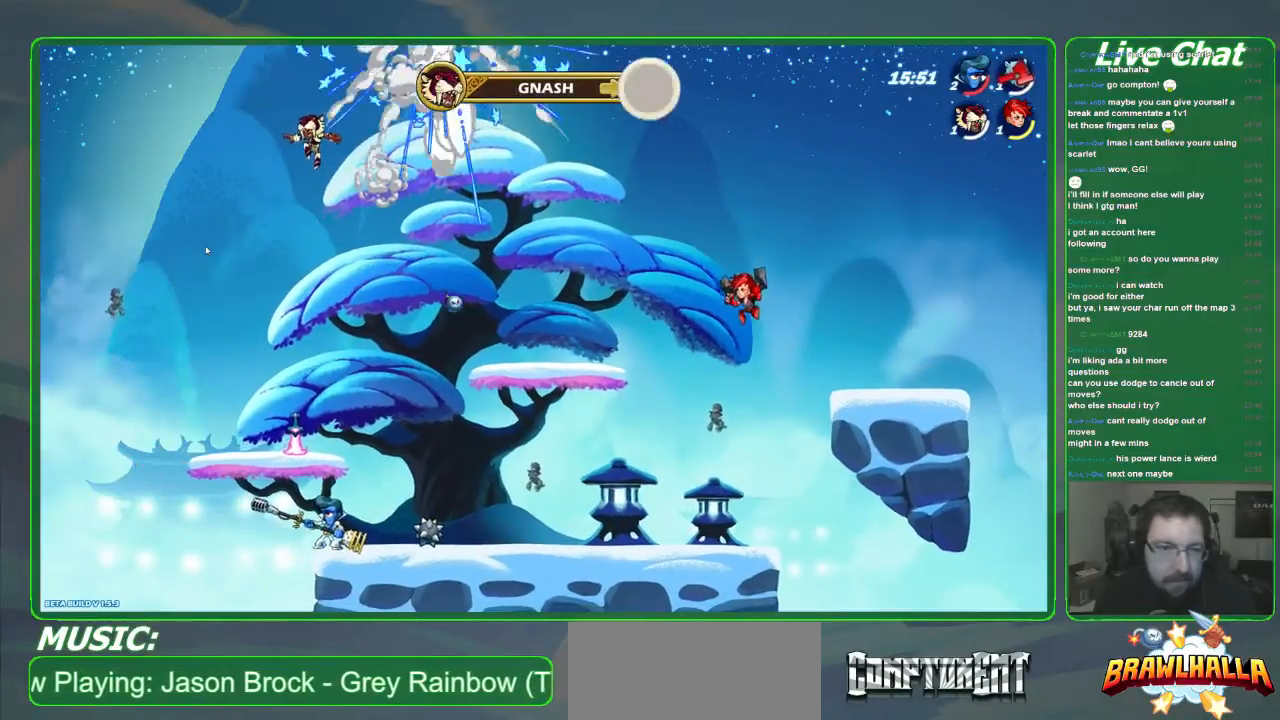
{"buttons": [], "left_stick": "down", "events": [[234, "left_stick", "down"]]}
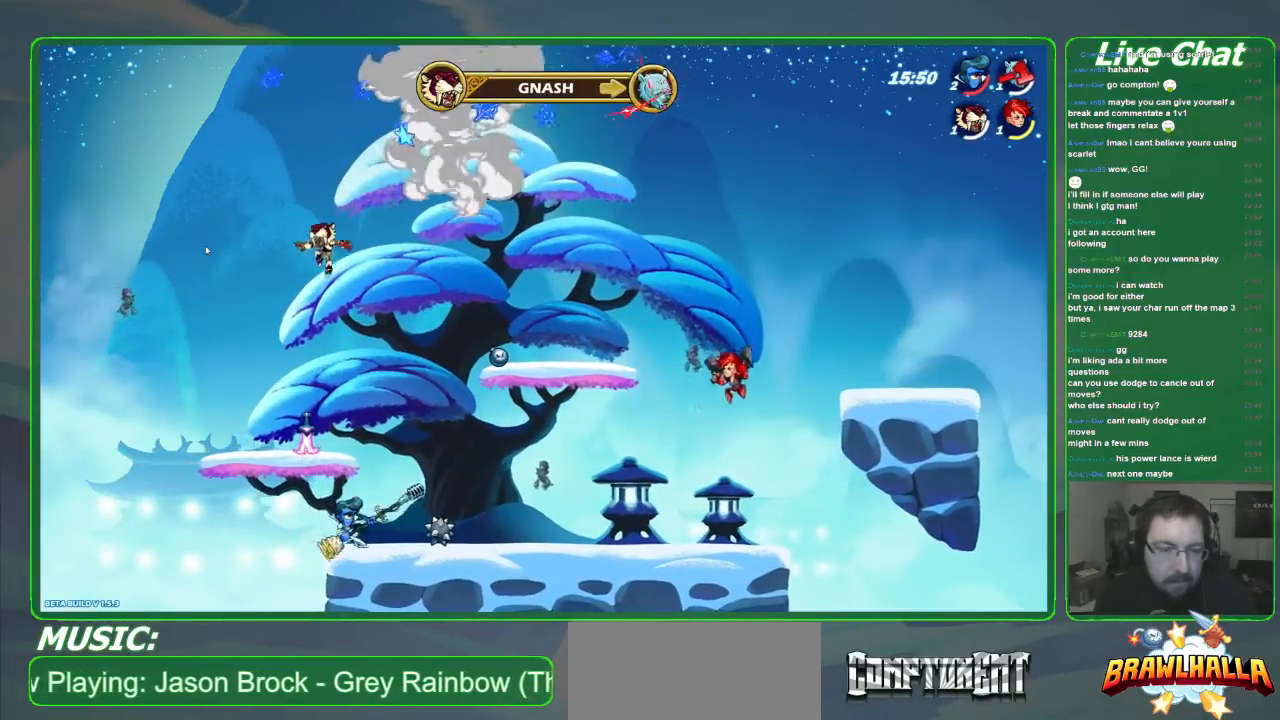
{"buttons": [], "left_stick": "down-right", "events": [[66, "left_stick", "down-left"], [234, "left_stick", "left"], [300, "R2", "down"], [367, "left_stick", "down-right"], [434, "R2", "up"]]}
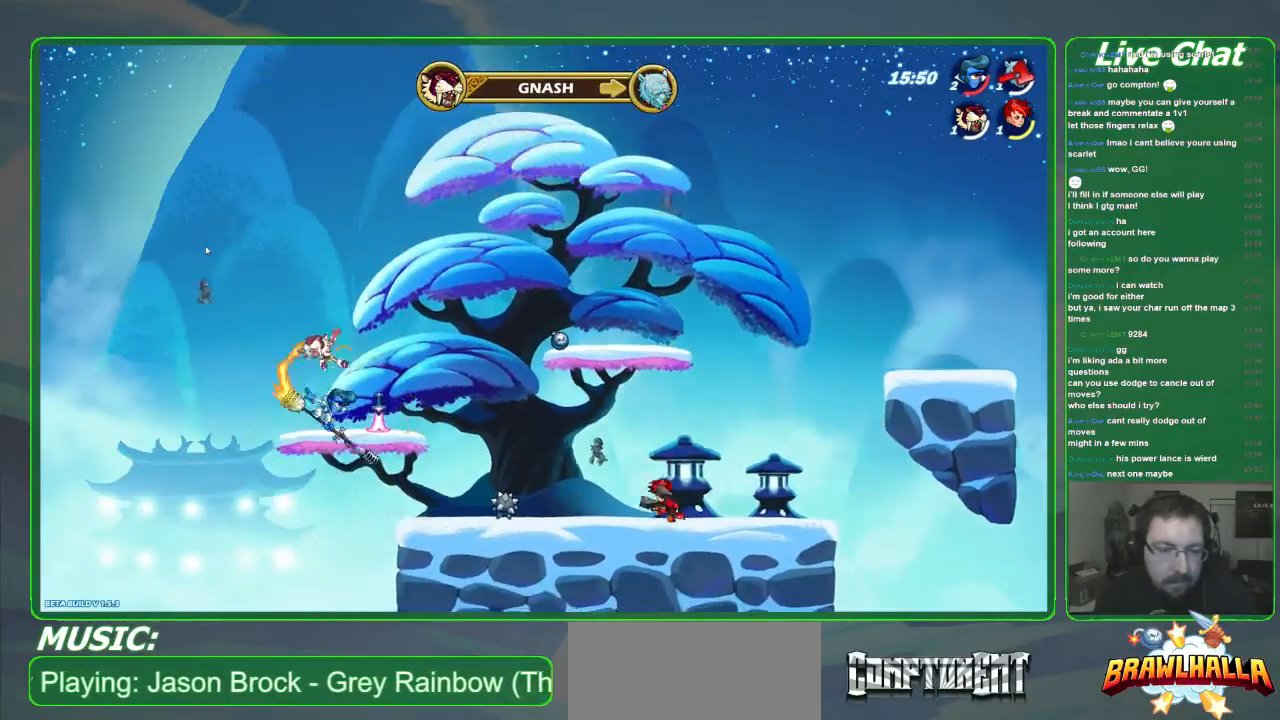
{"buttons": ["X"], "left_stick": "right", "events": [[200, "left_stick", "right"], [434, "X", "down"]]}
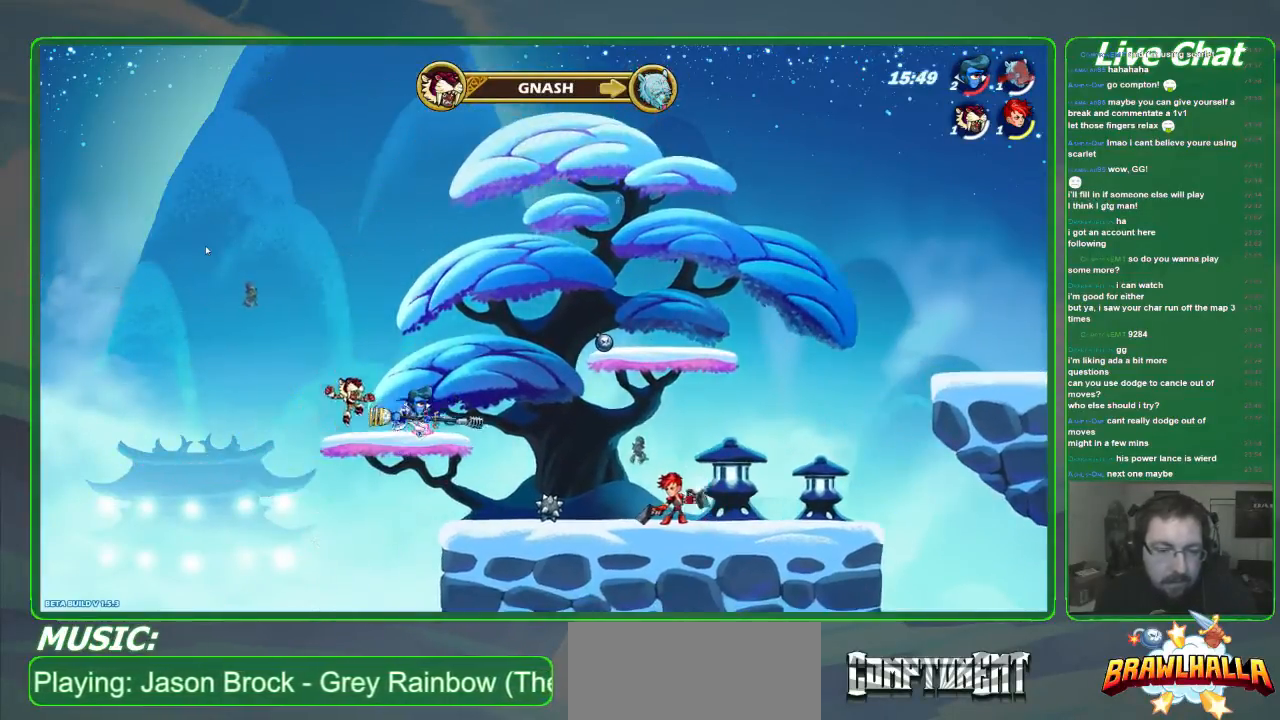
{"buttons": [], "left_stick": "center", "events": [[167, "X", "up"], [335, "left_stick", "center"]]}
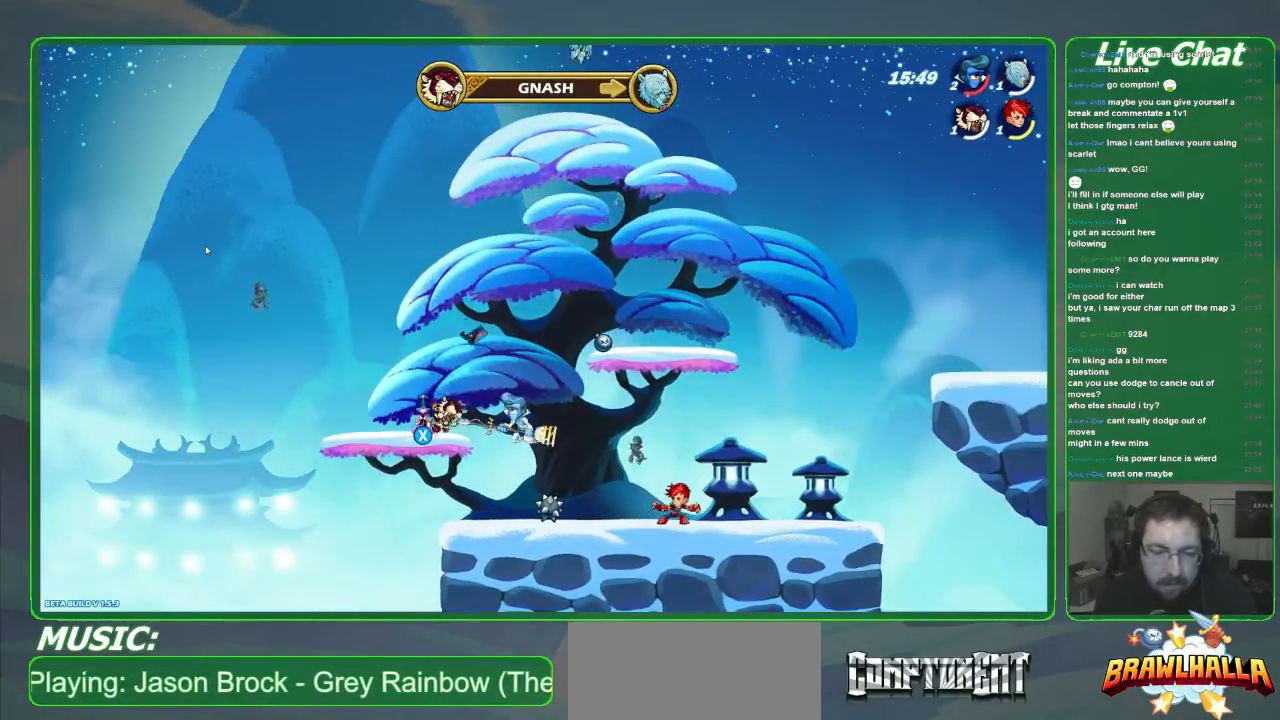
{"buttons": [], "left_stick": "left", "events": [[100, "left_stick", "left"], [267, "X", "down"], [367, "X", "up"]]}
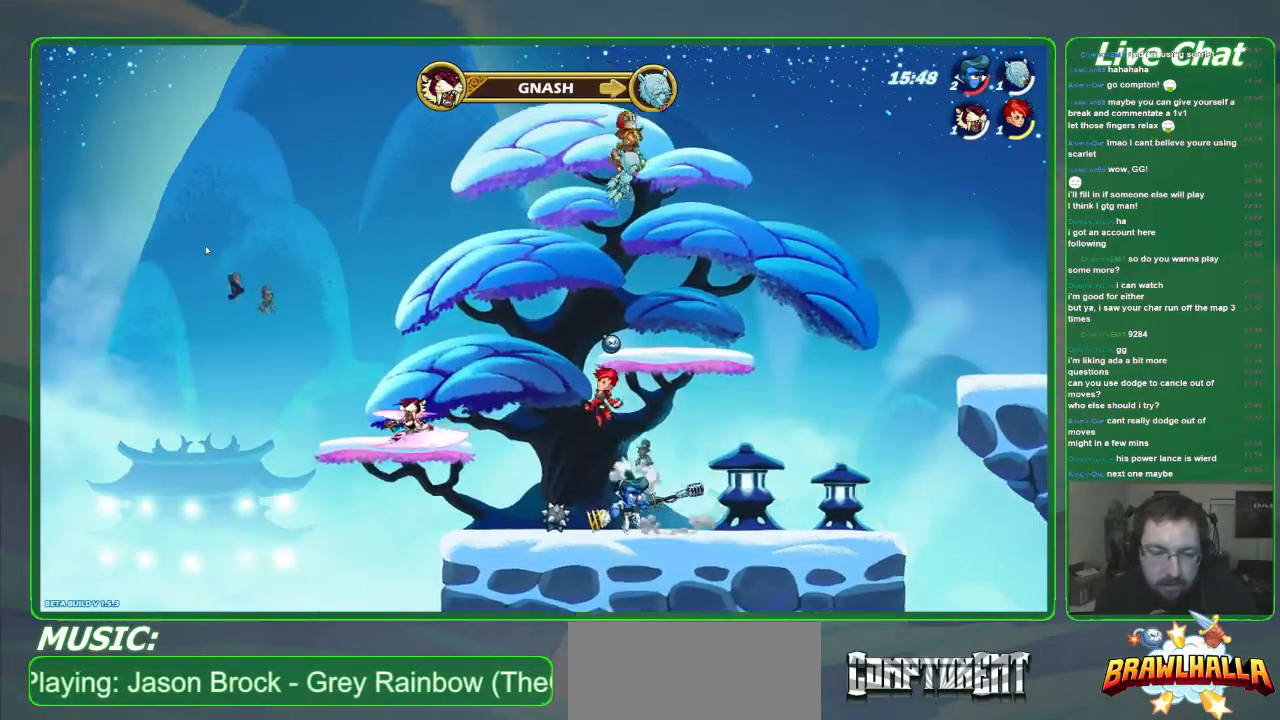
{"buttons": [], "left_stick": "down-right", "events": [[100, "left_stick", "down-right"]]}
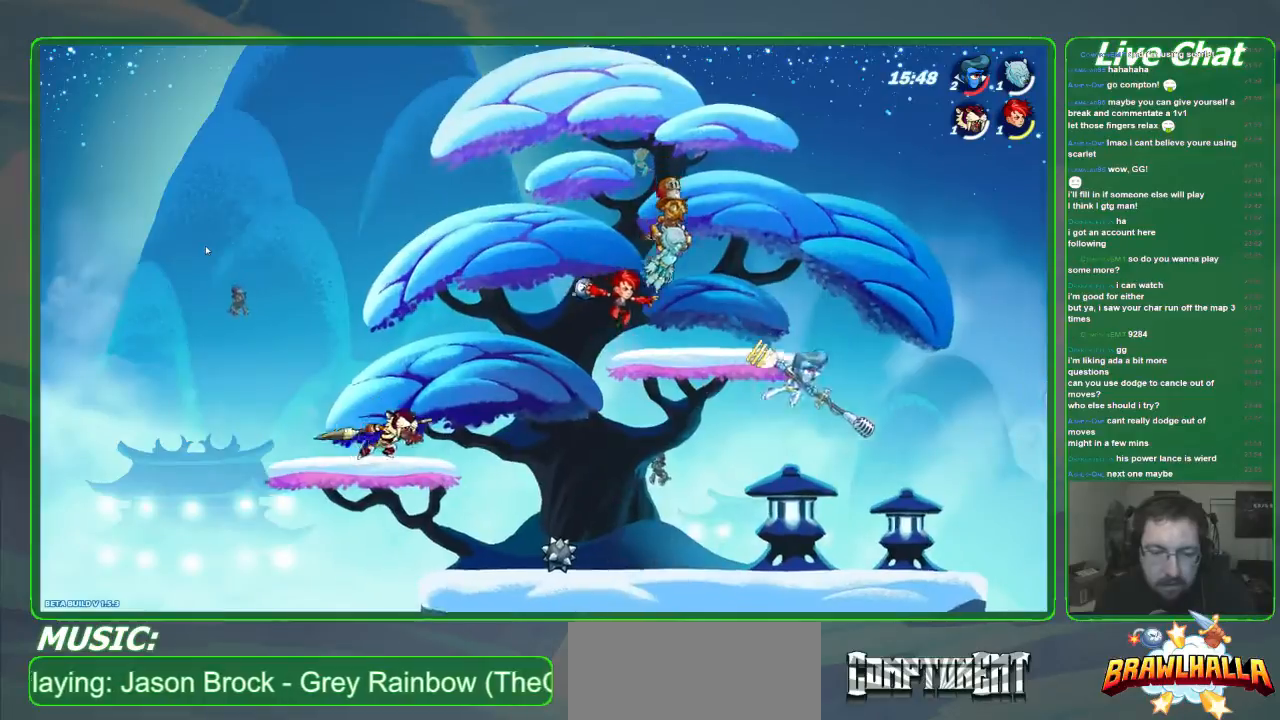
{"buttons": [], "left_stick": "down-right", "events": []}
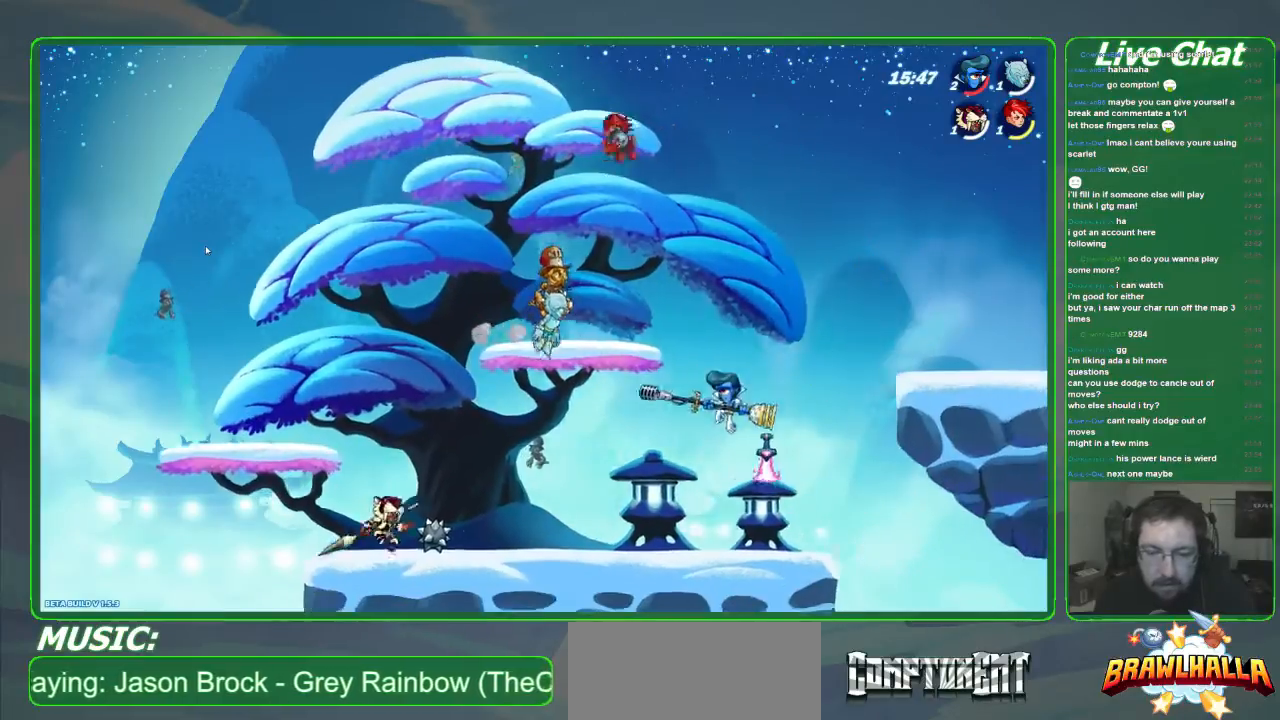
{"buttons": [], "left_stick": "down-right", "events": [[167, "left_stick", "right"], [334, "left_stick", "center"], [501, "left_stick", "down-right"]]}
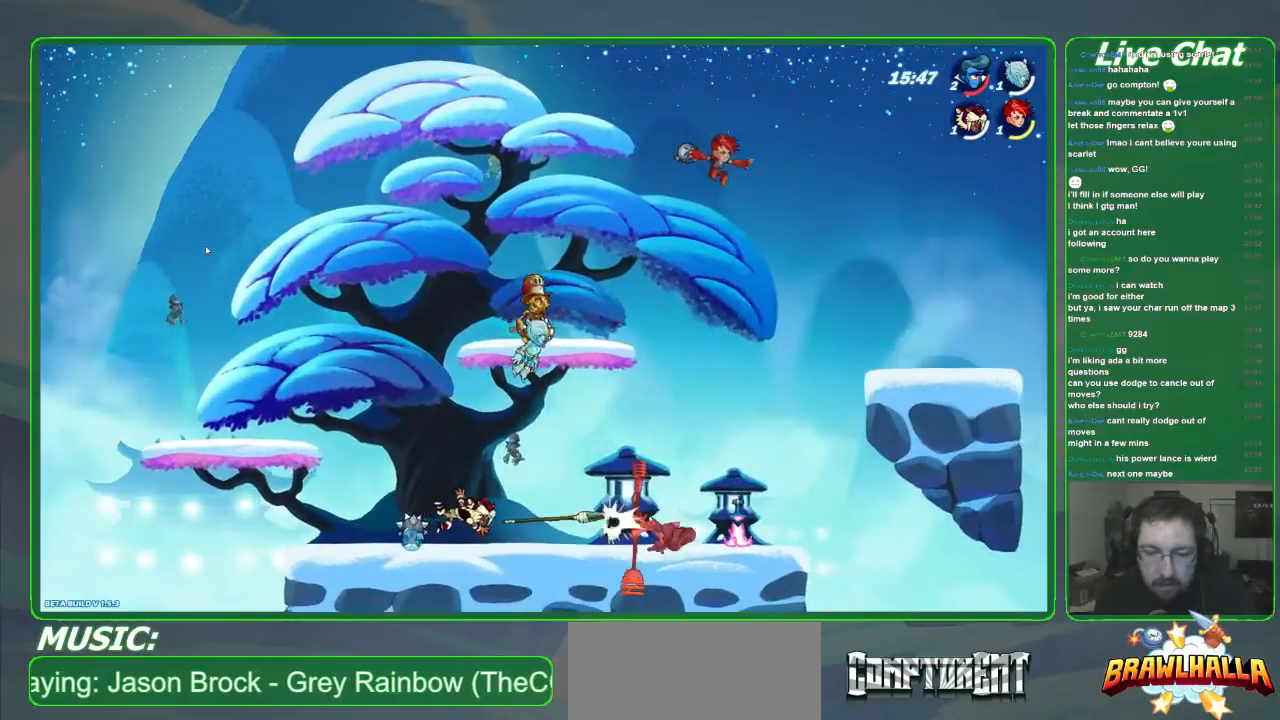
{"buttons": [], "left_stick": "center", "events": [[435, "left_stick", "center"]]}
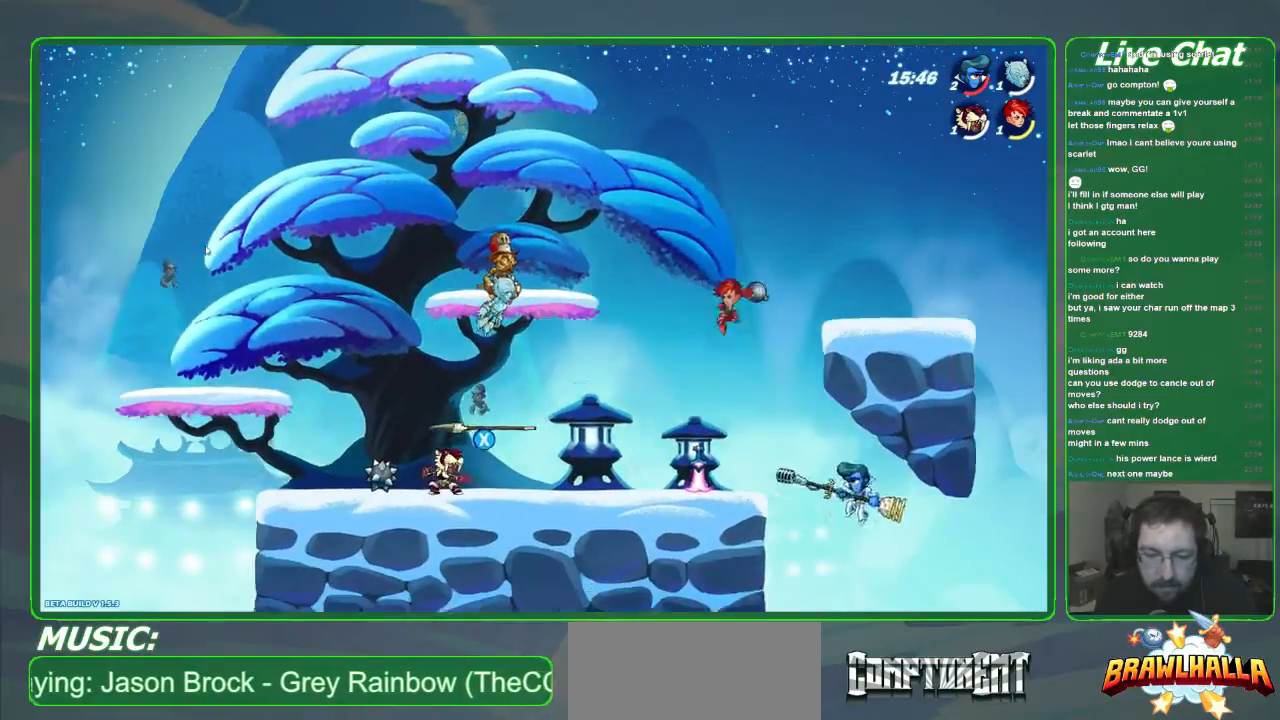
{"buttons": [], "left_stick": "down-right", "events": [[67, "X", "down"], [167, "X", "up"], [300, "left_stick", "down-right"]]}
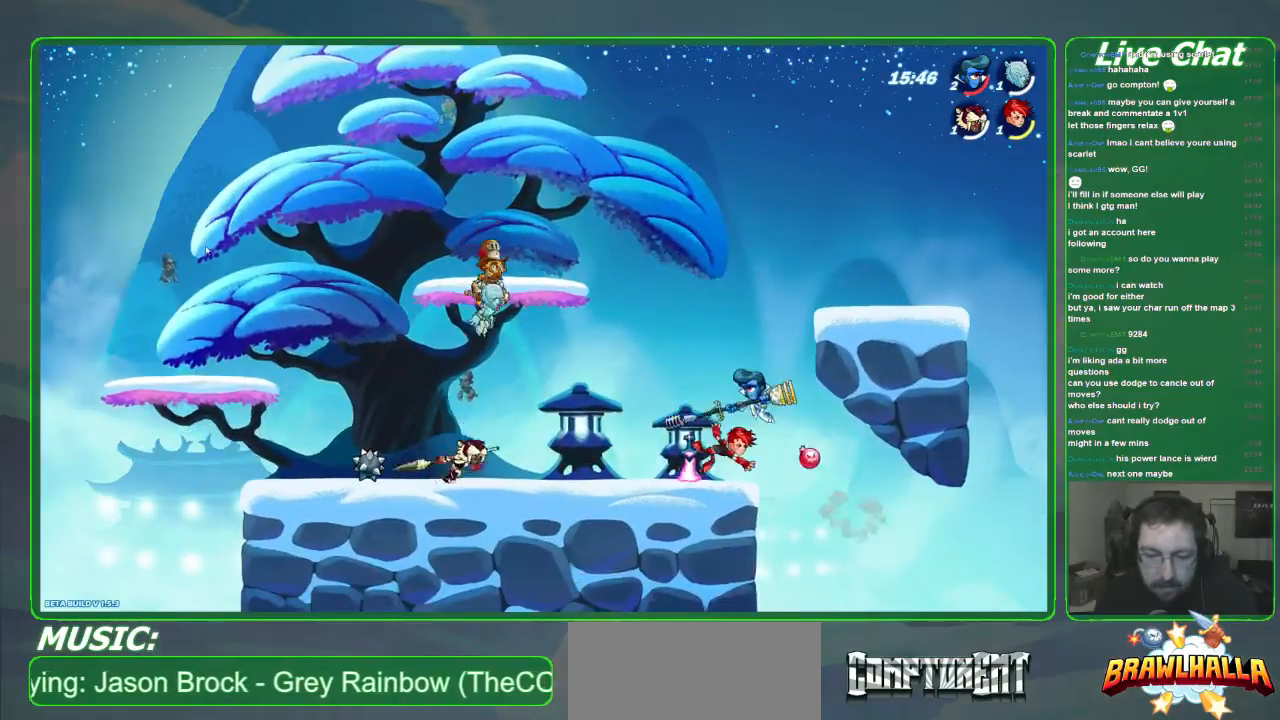
{"buttons": [], "left_stick": "center", "events": [[134, "left_stick", "right"], [401, "left_stick", "center"]]}
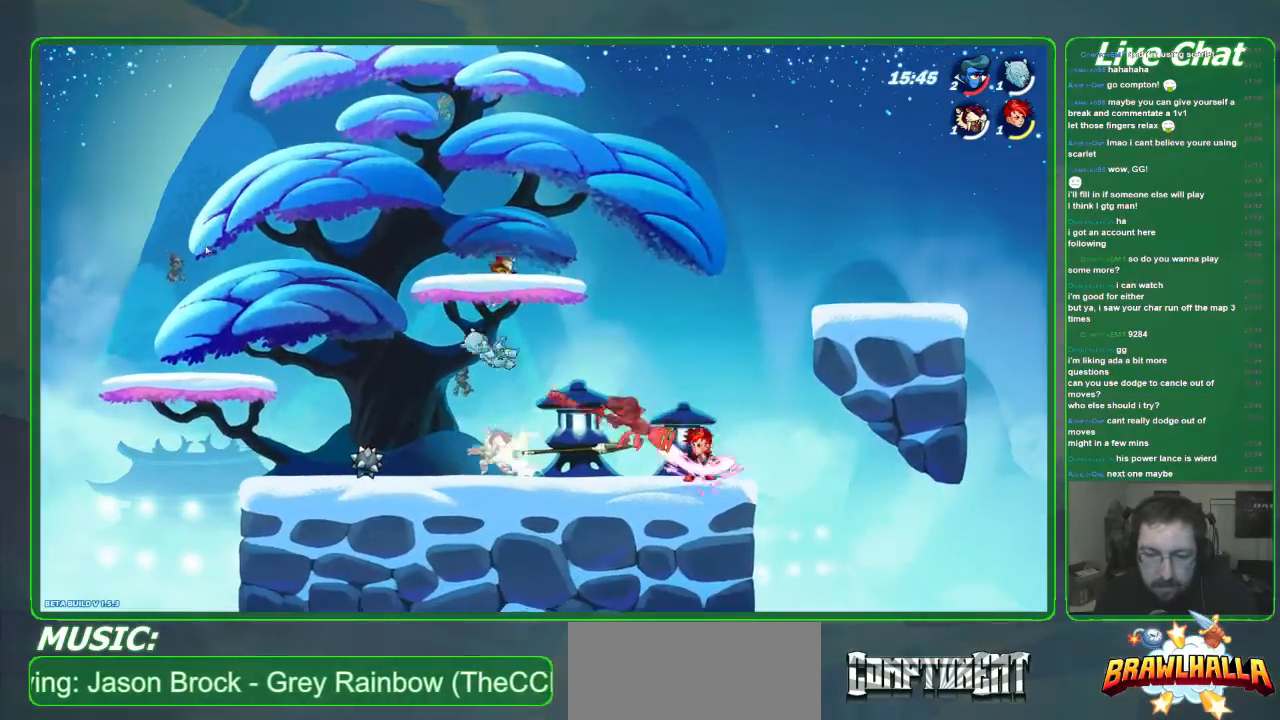
{"buttons": [], "left_stick": "down-right", "events": [[234, "left_stick", "right"], [468, "left_stick", "down-right"]]}
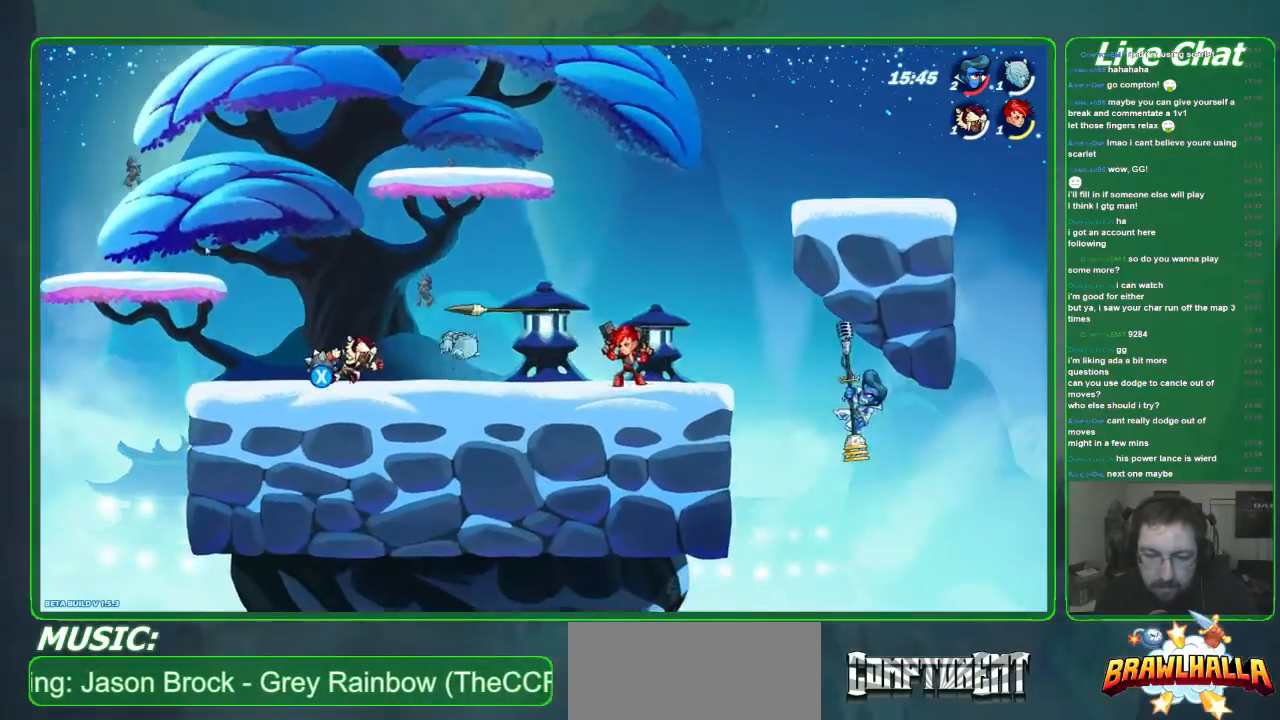
{"buttons": ["X"], "left_stick": "down-right", "events": [[468, "X", "down"]]}
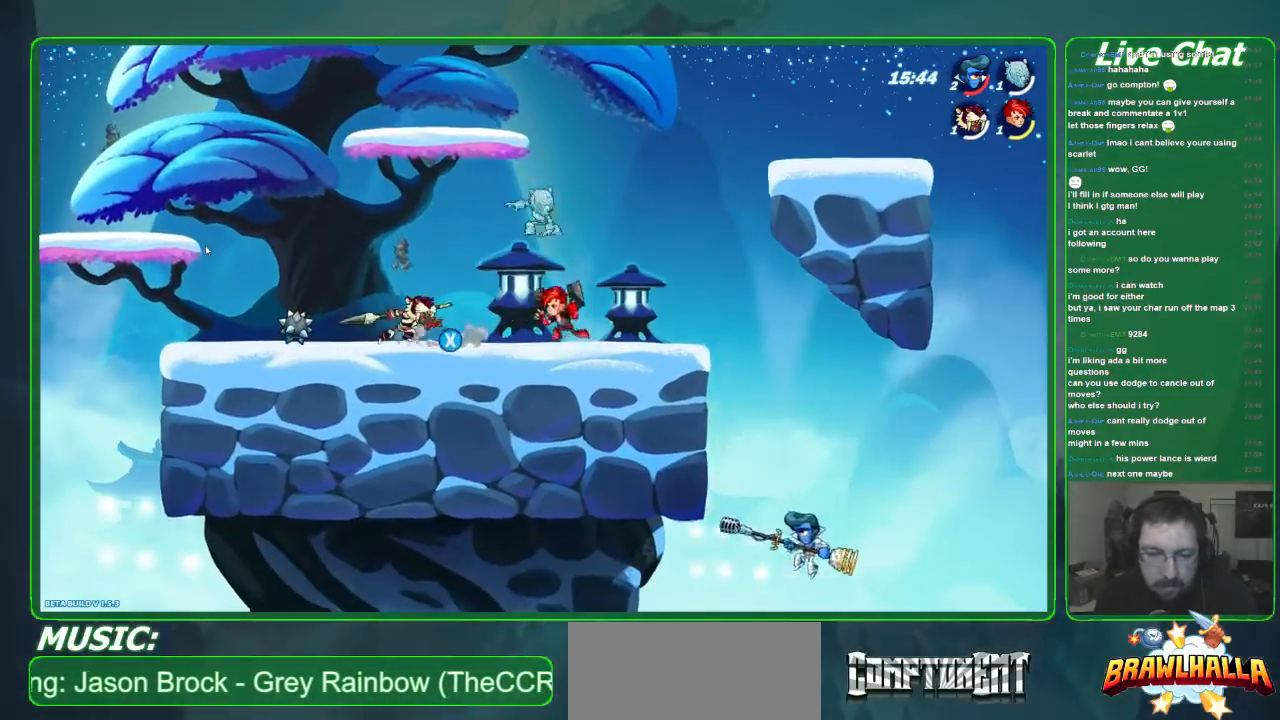
{"buttons": [], "left_stick": "right", "events": [[67, "X", "up"], [67, "left_stick", "center"], [167, "left_stick", "right"]]}
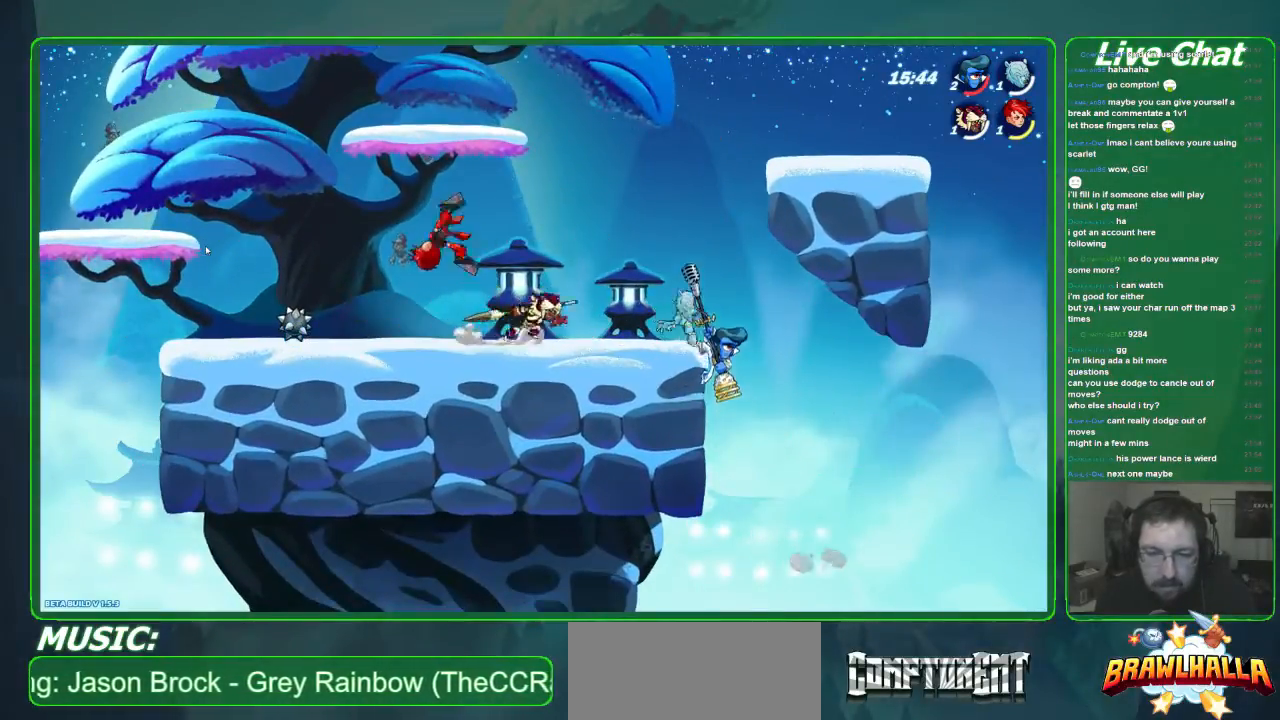
{"buttons": [], "left_stick": "down-right", "events": [[133, "left_stick", "center"], [468, "left_stick", "down-right"]]}
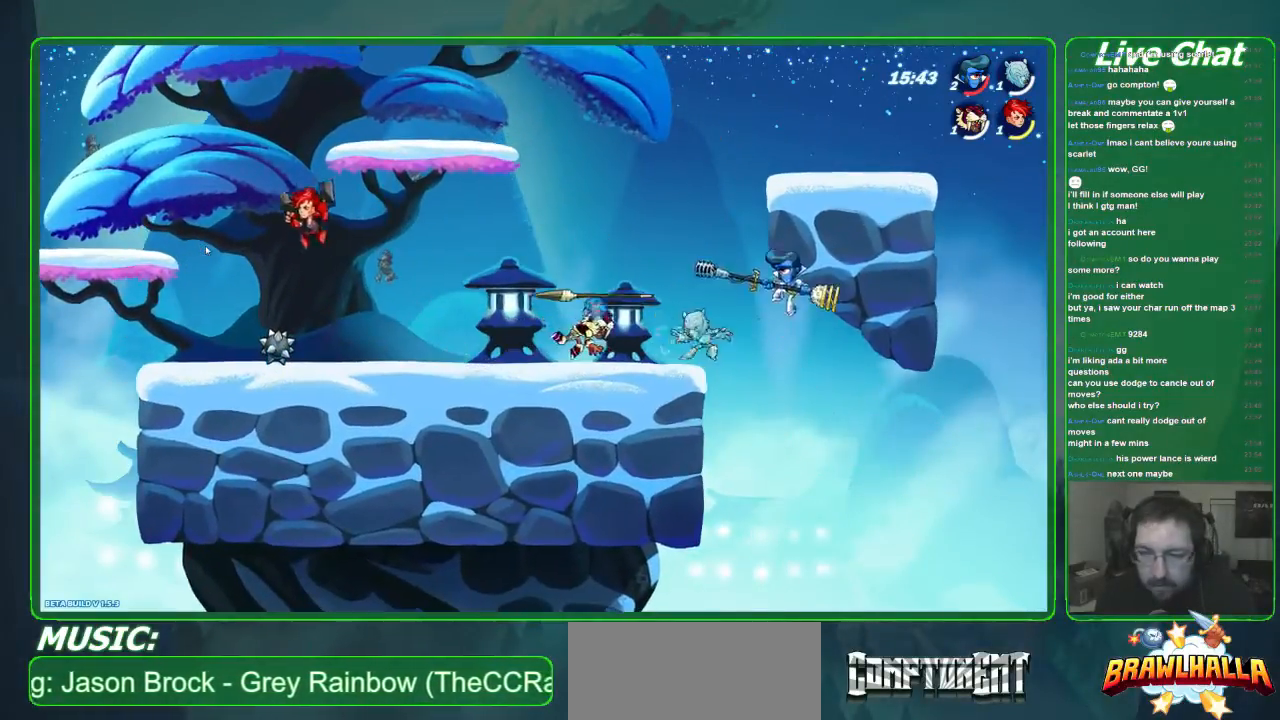
{"buttons": ["R2"], "left_stick": "left", "events": [[66, "left_stick", "right"], [234, "left_stick", "left"], [267, "X", "down"], [367, "X", "up"], [501, "R2", "down"]]}
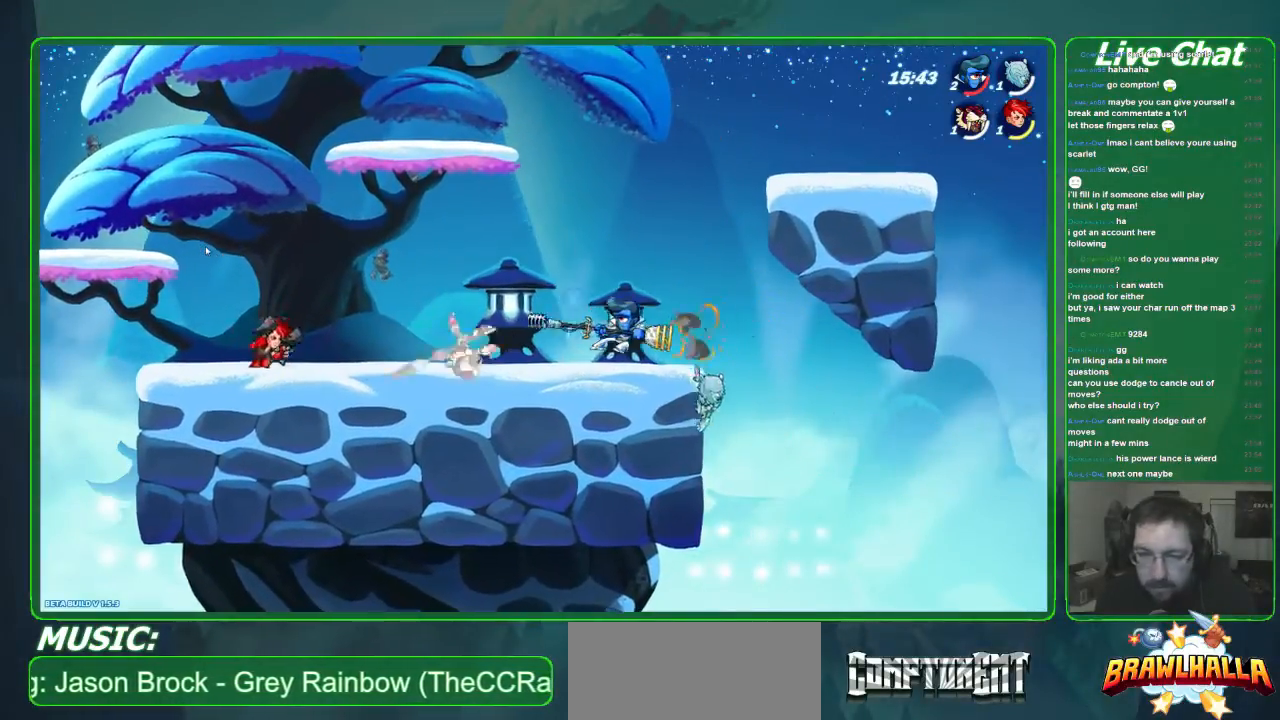
{"buttons": [], "left_stick": "down-right", "events": [[134, "R2", "up"], [134, "left_stick", "down-right"]]}
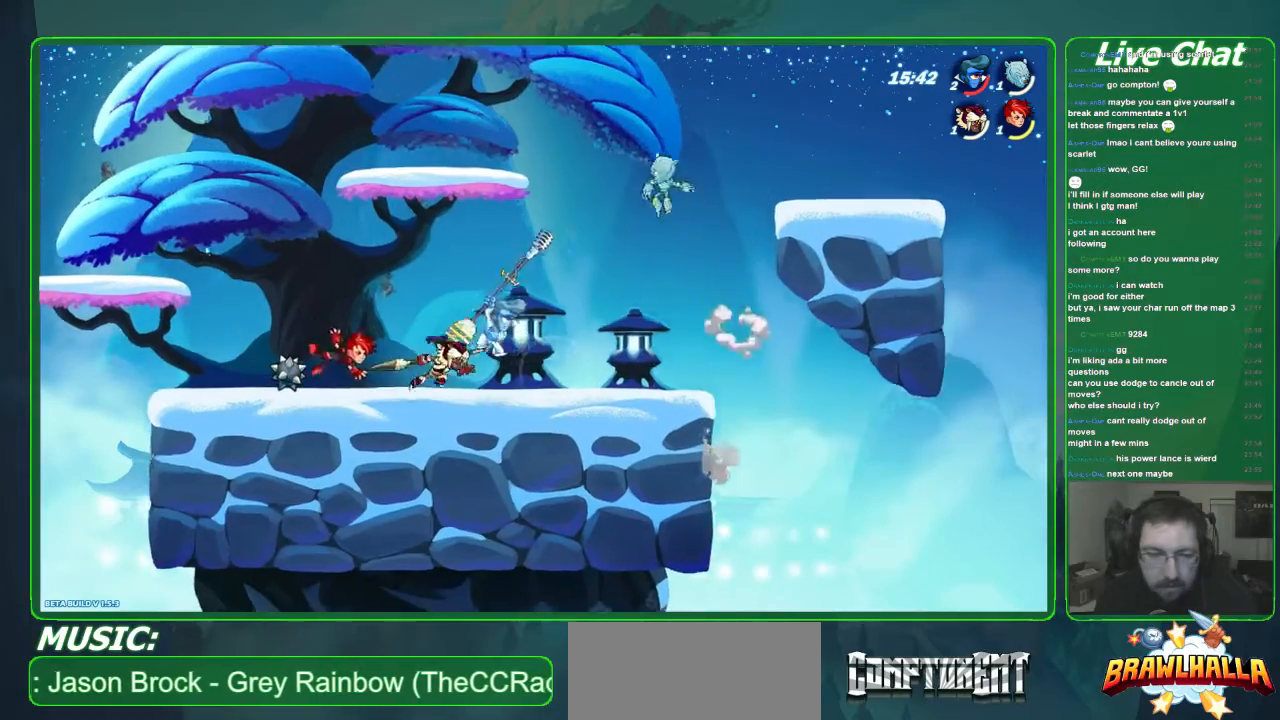
{"buttons": [], "left_stick": "down-left", "events": [[34, "left_stick", "down"], [67, "A", "down"], [101, "A", "up"], [101, "R2", "down"], [234, "R2", "up"], [301, "left_stick", "down-left"]]}
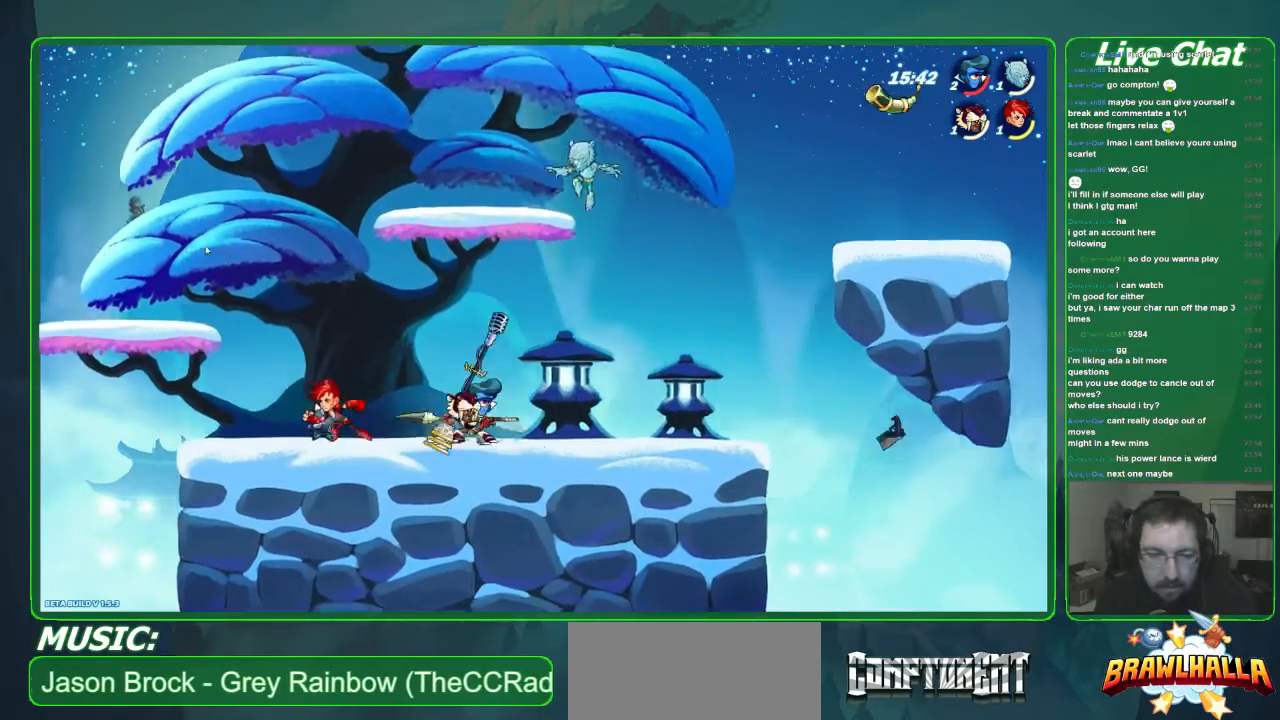
{"buttons": [], "left_stick": "center", "events": [[33, "X", "down"], [167, "X", "up"], [200, "left_stick", "down"], [234, "X", "down"], [334, "X", "up"], [367, "left_stick", "center"]]}
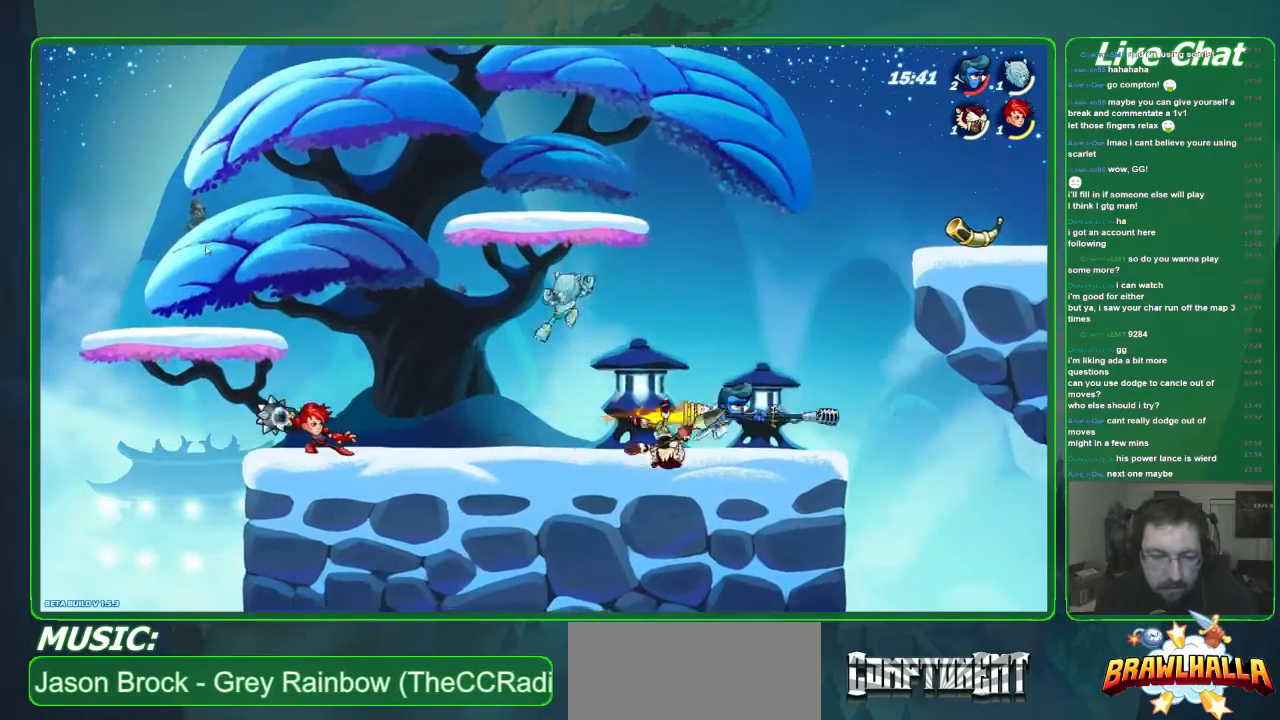
{"buttons": ["A"], "left_stick": "down", "events": [[334, "left_stick", "left"], [468, "left_stick", "down"], [501, "A", "down"]]}
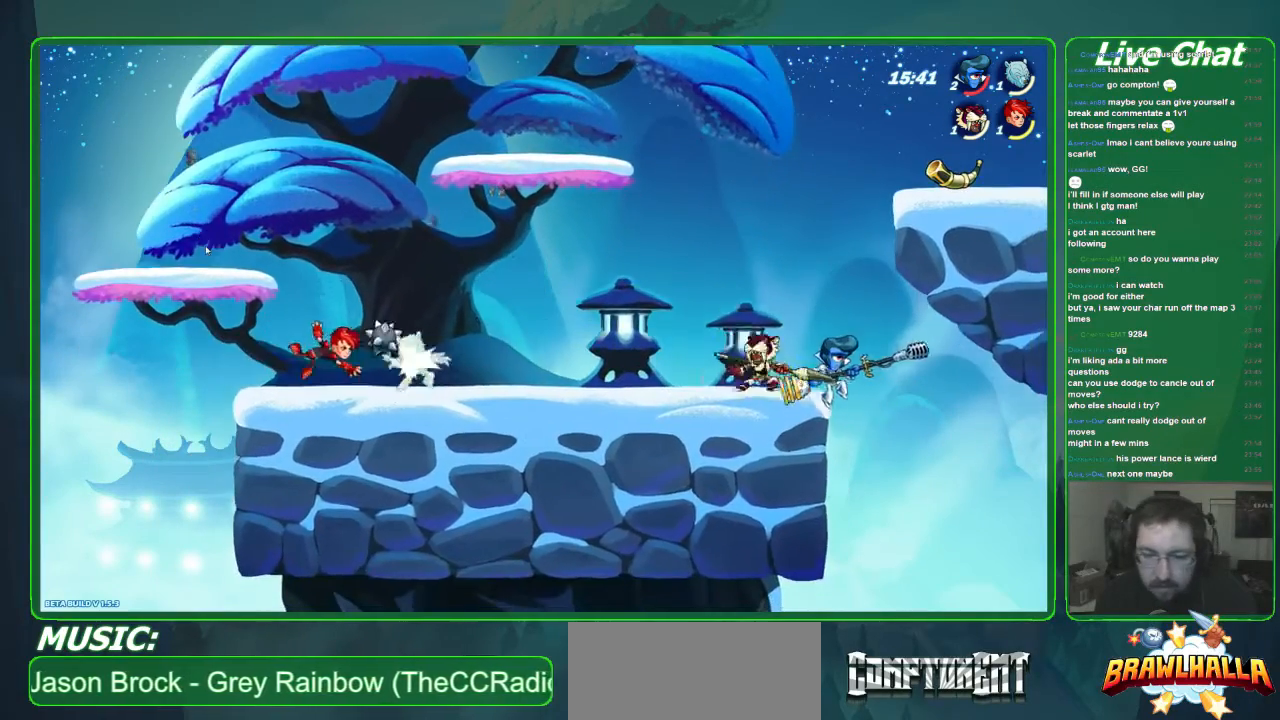
{"buttons": ["X"], "left_stick": "down", "events": [[101, "A", "up"], [168, "X", "down"]]}
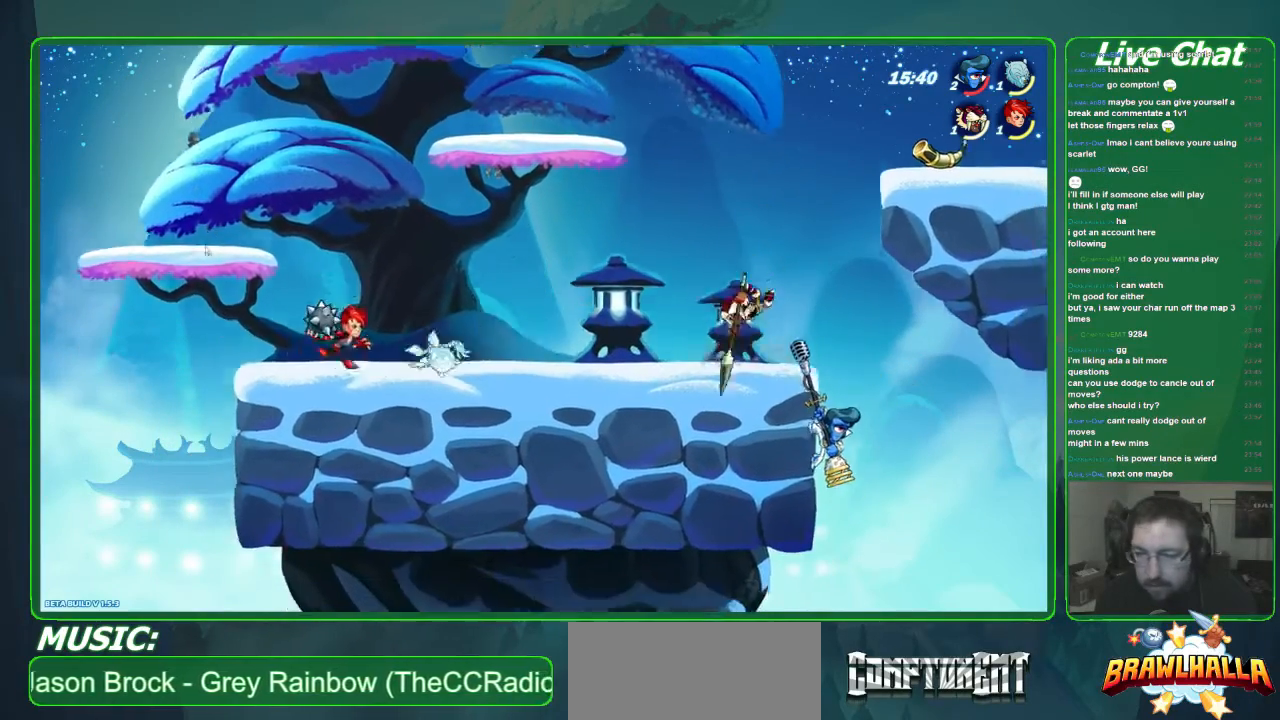
{"buttons": [], "left_stick": "left", "events": [[100, "X", "up"], [167, "left_stick", "left"]]}
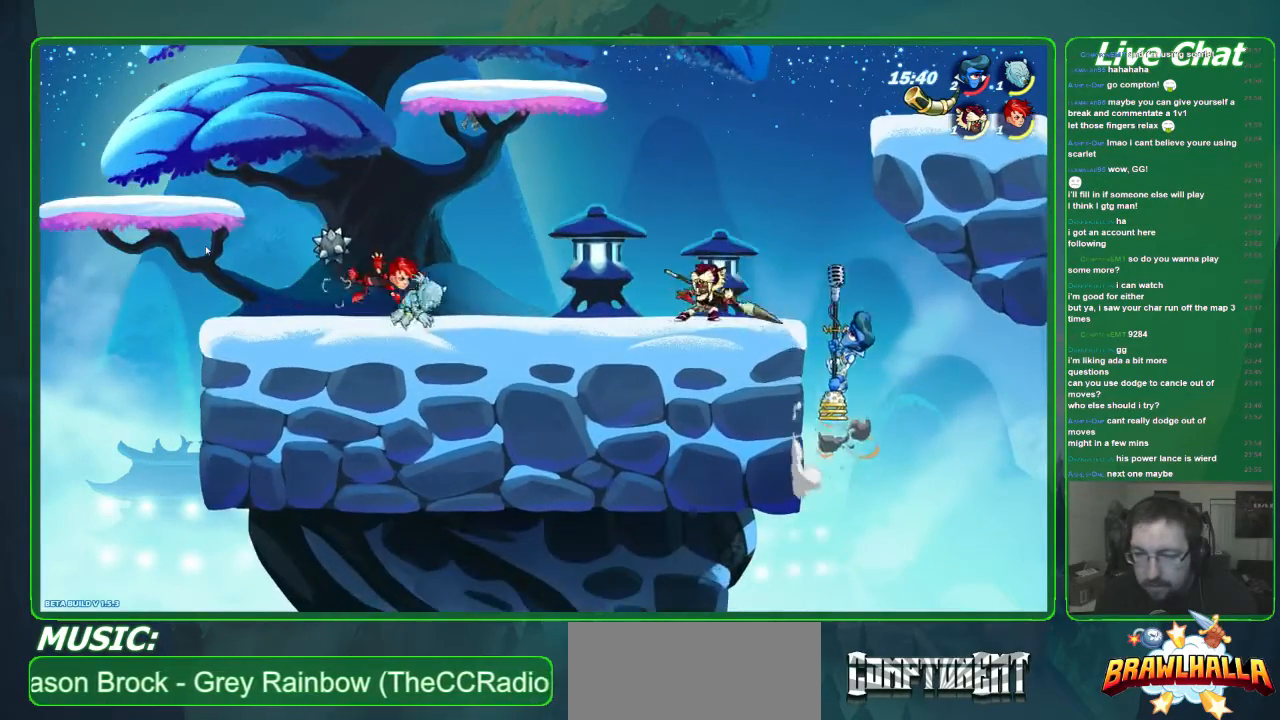
{"buttons": [], "left_stick": "center", "events": [[34, "left_stick", "right"], [167, "B", "down"], [268, "left_stick", "center"], [301, "B", "up"]]}
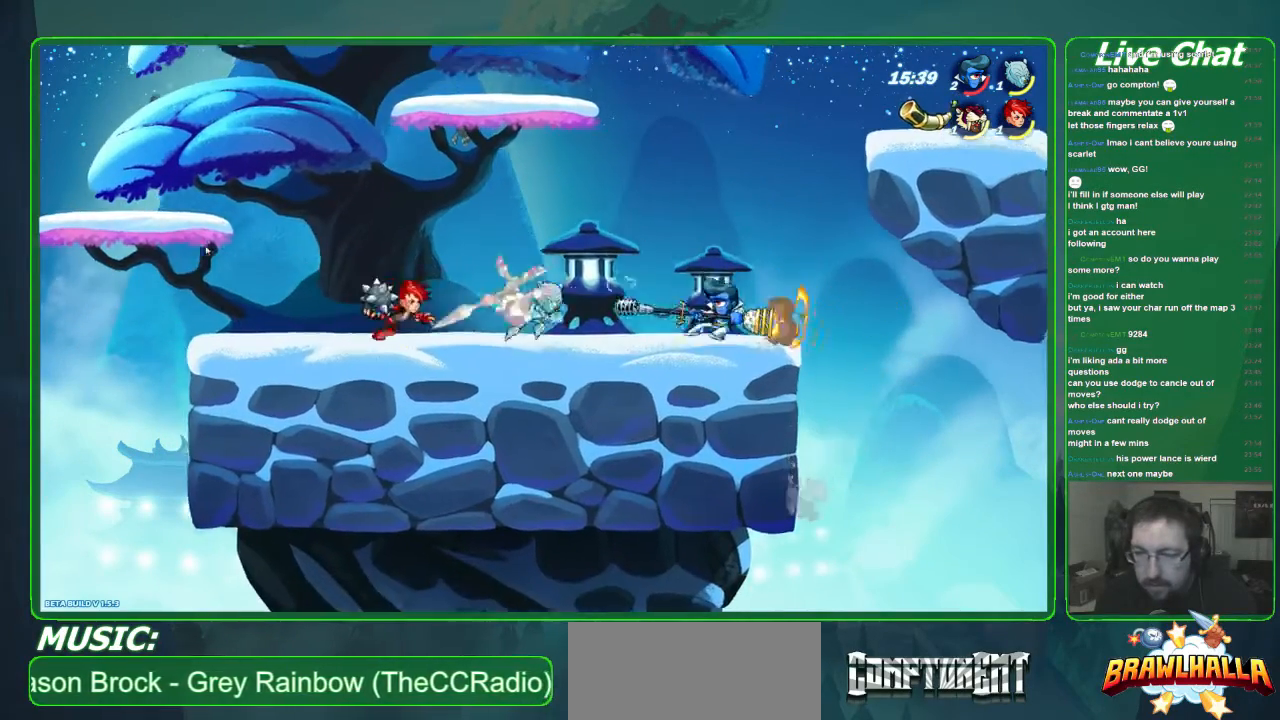
{"buttons": [], "left_stick": "center", "events": [[200, "left_stick", "right"], [501, "left_stick", "center"]]}